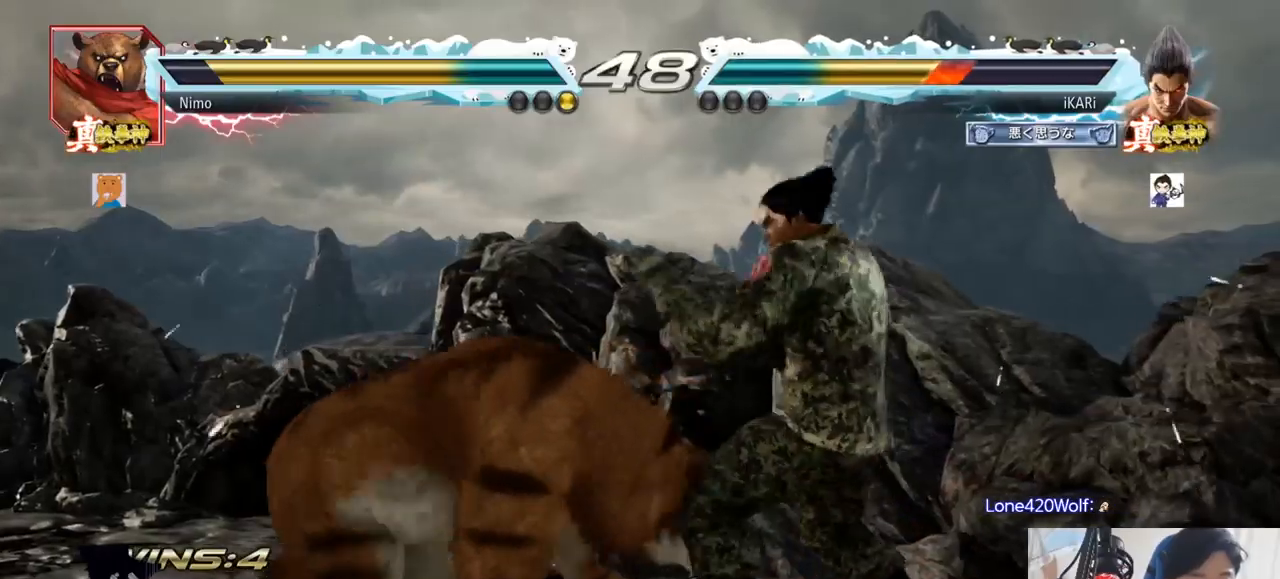
Gameplay with a controller (arcade stick); each line is a JSON object with the inputs held at the frame after it. "events" lists button and stick changes between this image and that frame as [ms after this image, input, new state], when the widget could be followed in between. Not read: L3 R3.
{"buttons": [], "left_stick": "center", "events": [[84, "left_stick", "center"], [117, "CIRCLE", "down"], [134, "CIRCLE", "up"], [167, "TRIANGLE", "down"], [234, "TRIANGLE", "up"]]}
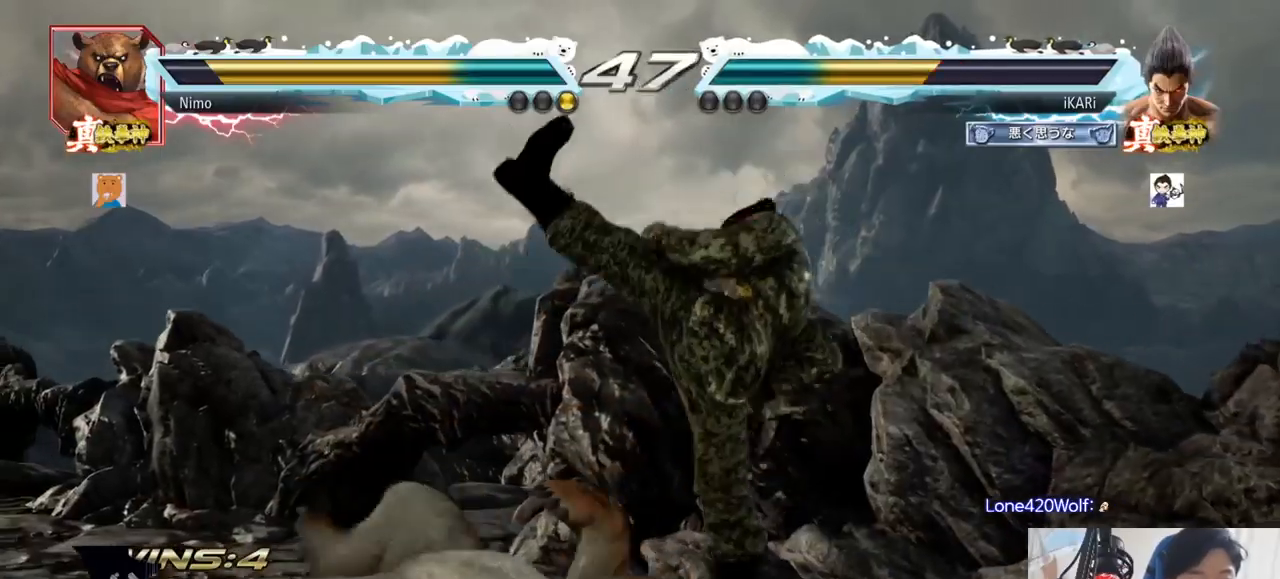
{"buttons": [], "left_stick": "right", "events": [[100, "left_stick", "right"]]}
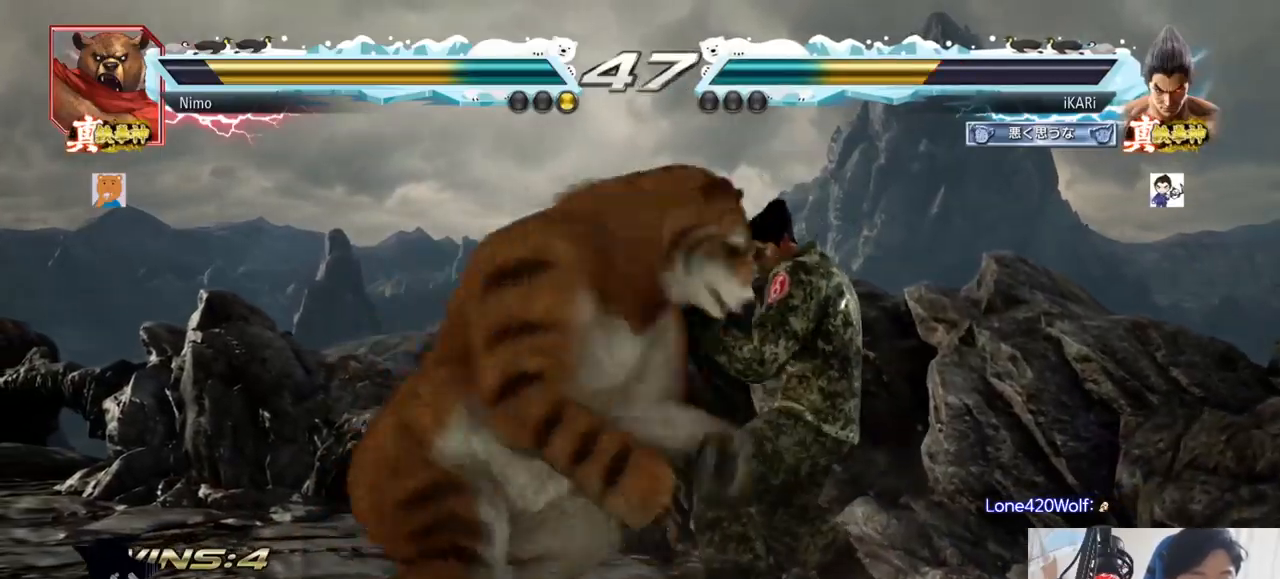
{"buttons": [], "left_stick": "center"}
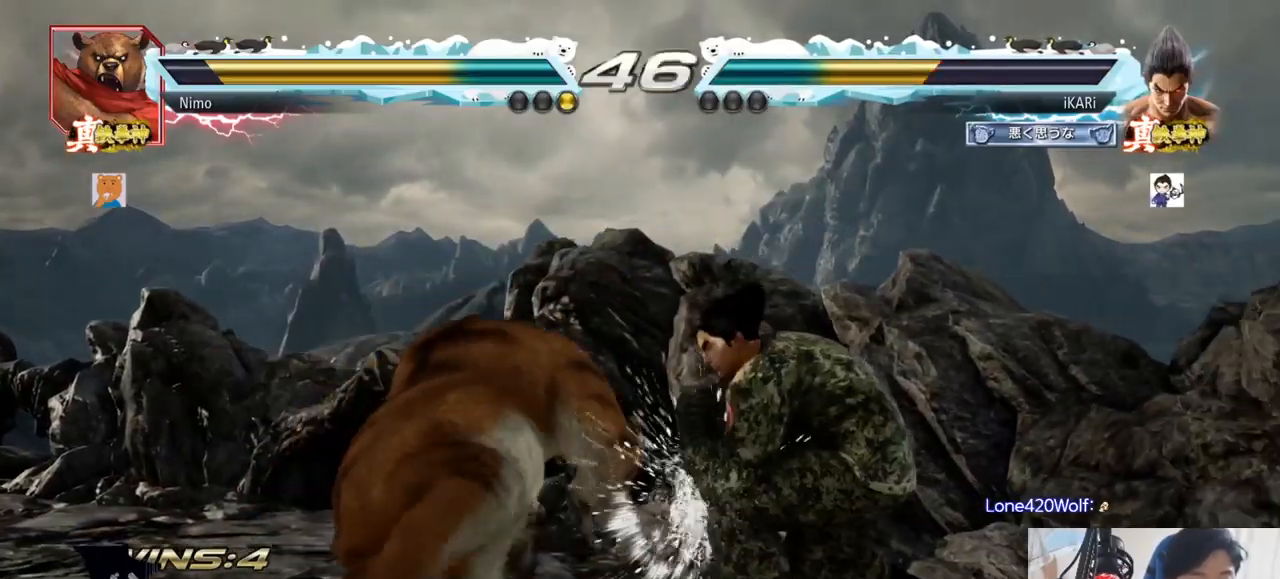
{"buttons": [], "left_stick": "down-right"}
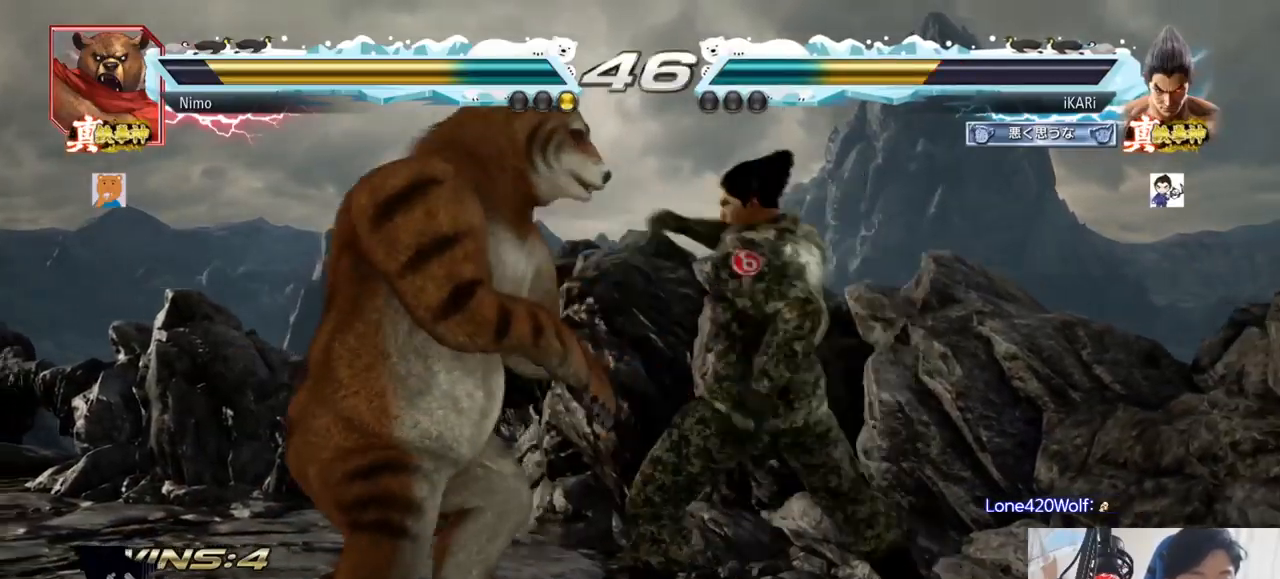
{"buttons": [], "left_stick": "center", "events": [[17, "left_stick", "center"]]}
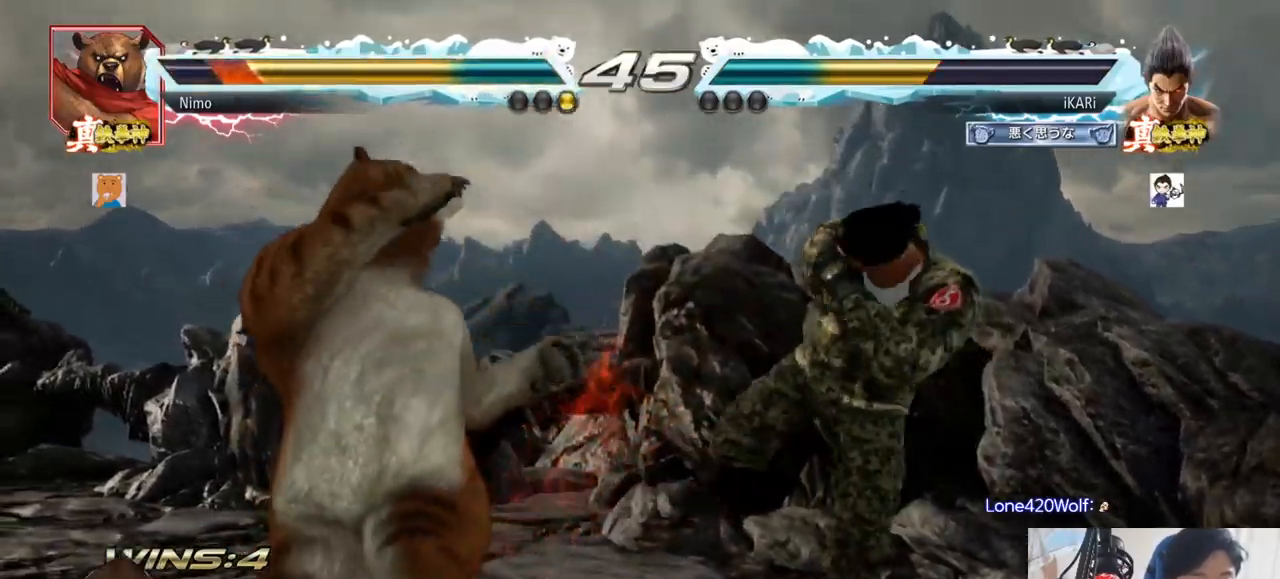
{"buttons": [], "left_stick": "left", "events": [[16, "left_stick", "left"], [66, "left_stick", "center"], [167, "left_stick", "left"], [183, "CROSS", "down"], [233, "TRIANGLE", "down"], [250, "CROSS", "up"], [250, "left_stick", "center"], [283, "TRIANGLE", "up"], [400, "left_stick", "left"]]}
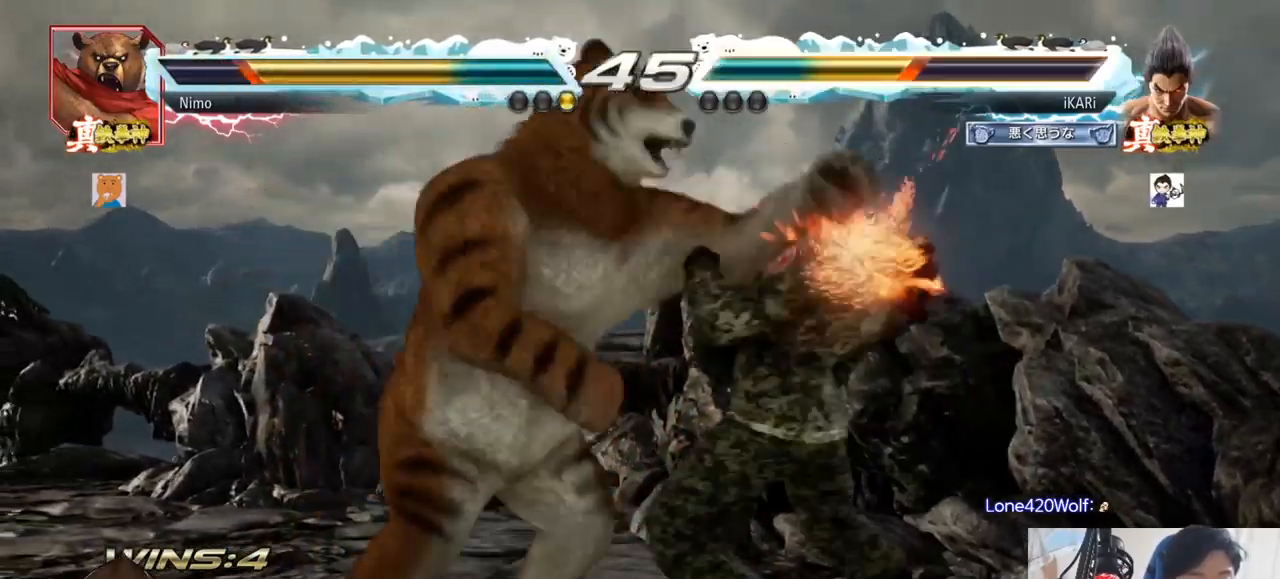
{"buttons": [], "left_stick": "center", "events": [[234, "left_stick", "center"]]}
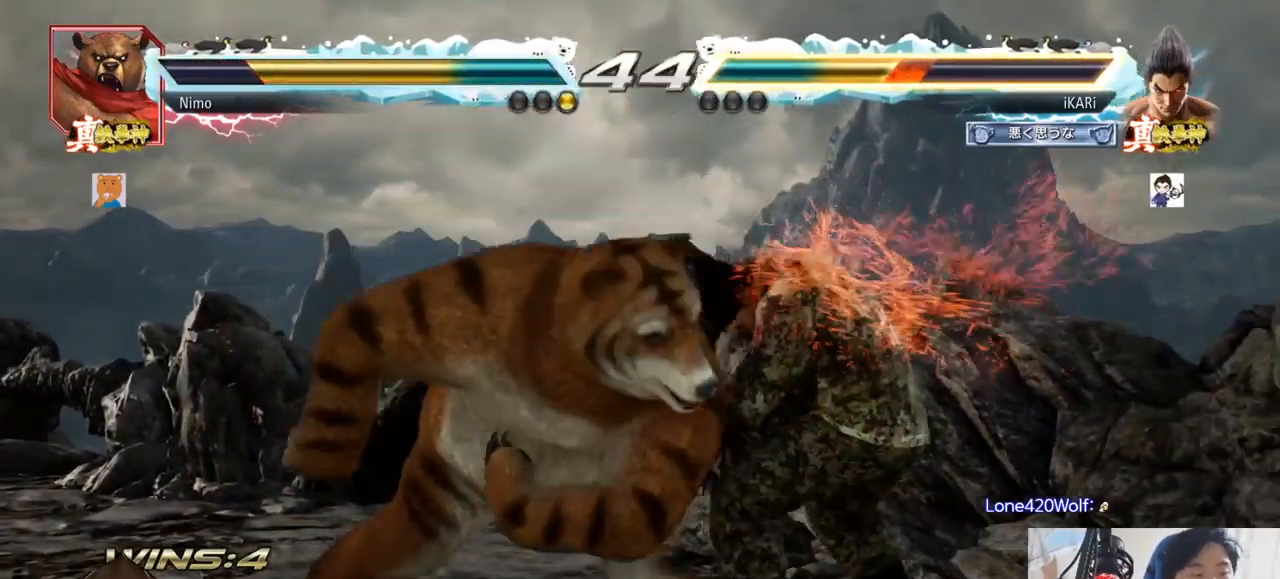
{"buttons": [], "left_stick": "center", "events": []}
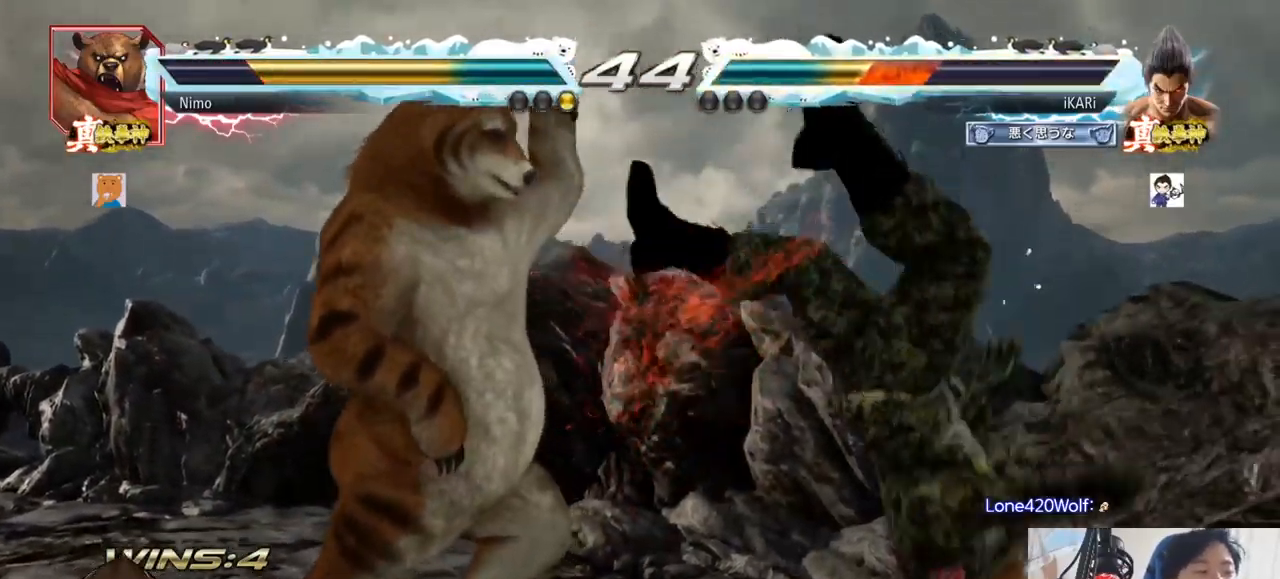
{"buttons": [], "left_stick": "center", "events": []}
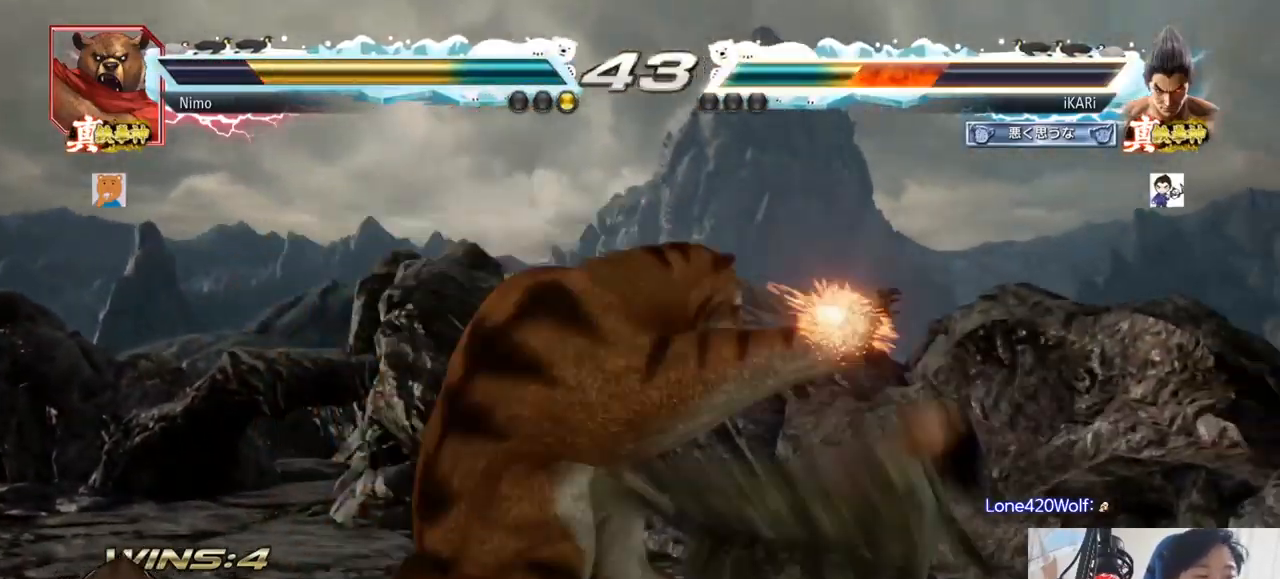
{"buttons": [], "left_stick": "center", "events": []}
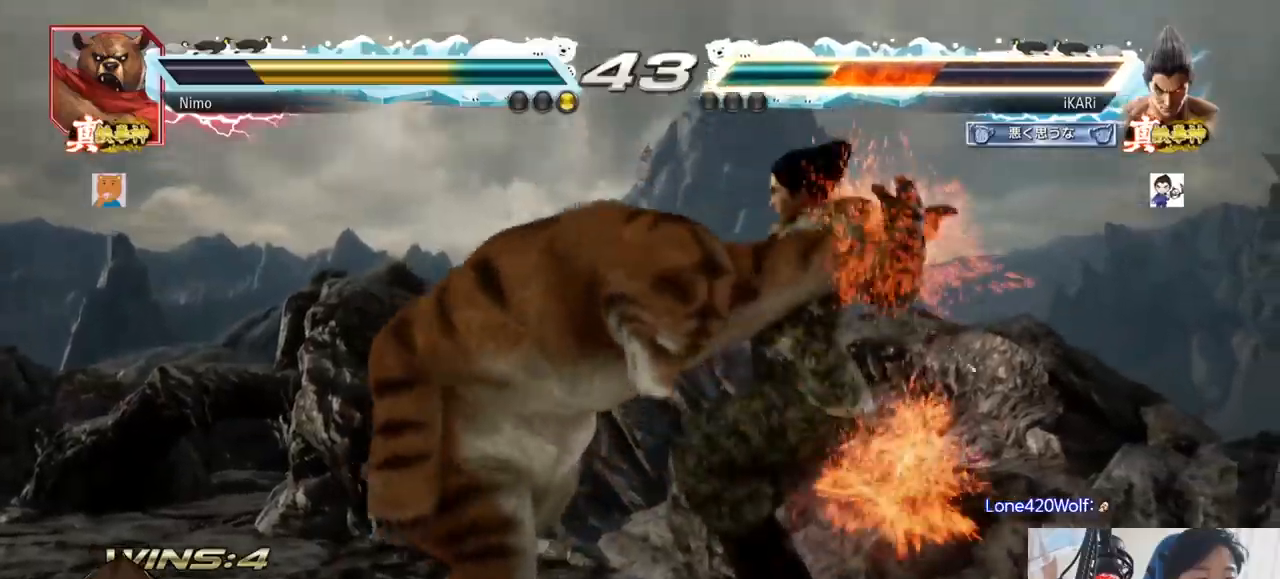
{"buttons": [], "left_stick": "center", "events": [[234, "CROSS", "down"], [284, "CROSS", "up"], [334, "CROSS", "down"], [384, "CROSS", "up"]]}
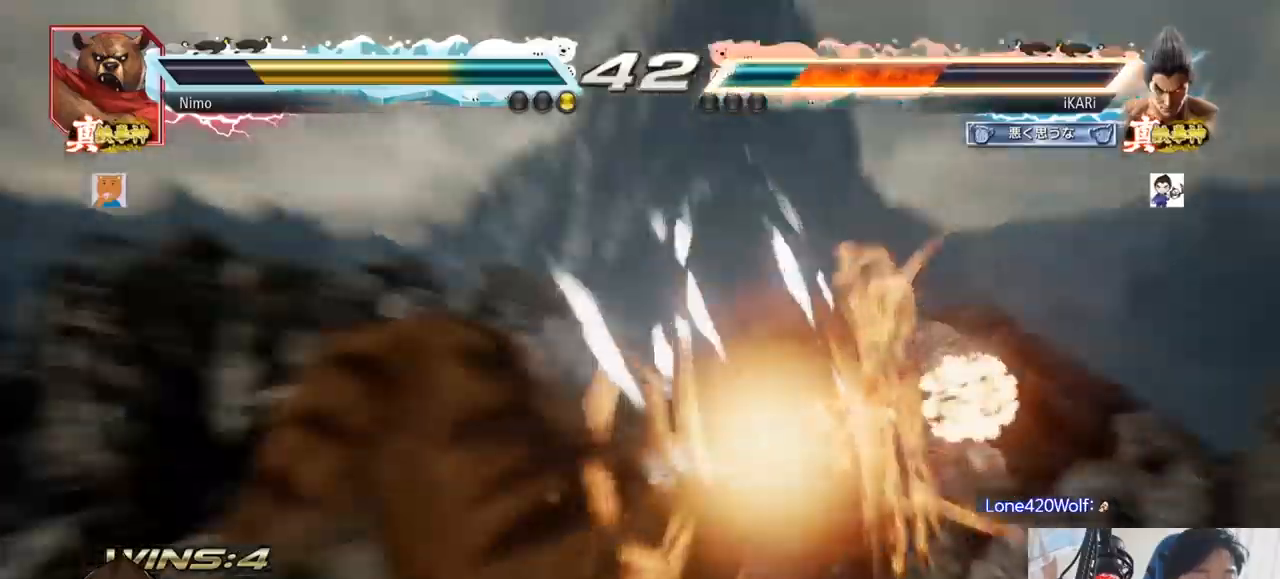
{"buttons": [], "left_stick": "right", "events": [[16, "CROSS", "down"], [117, "CROSS", "up"], [367, "left_stick", "right"]]}
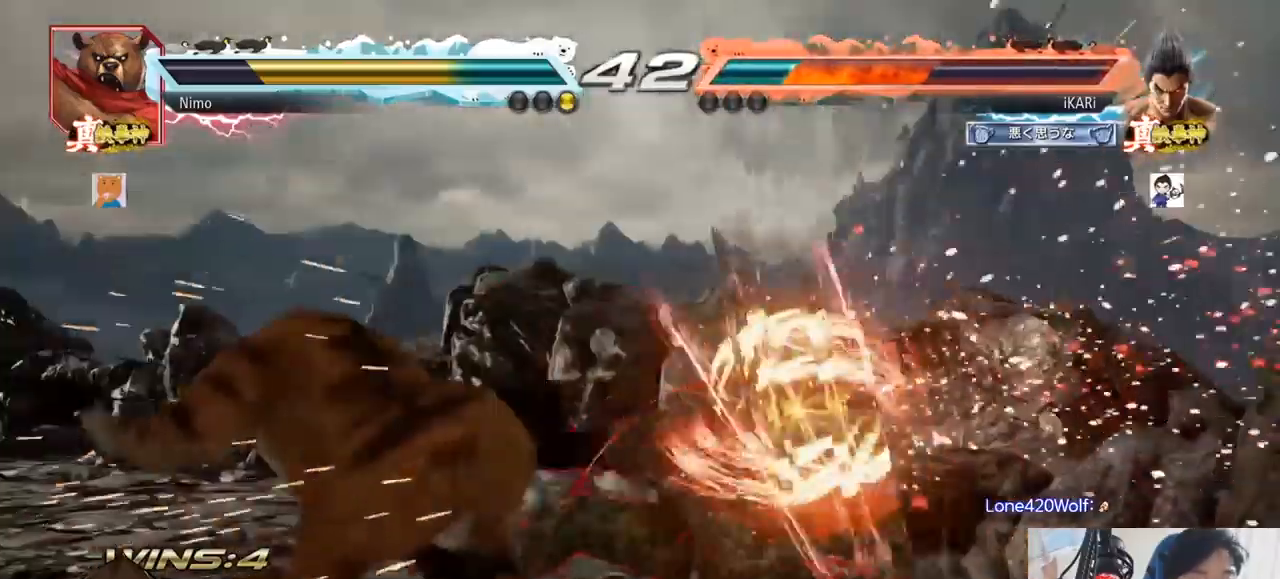
{"buttons": [], "left_stick": "down", "events": [[501, "left_stick", "down"]]}
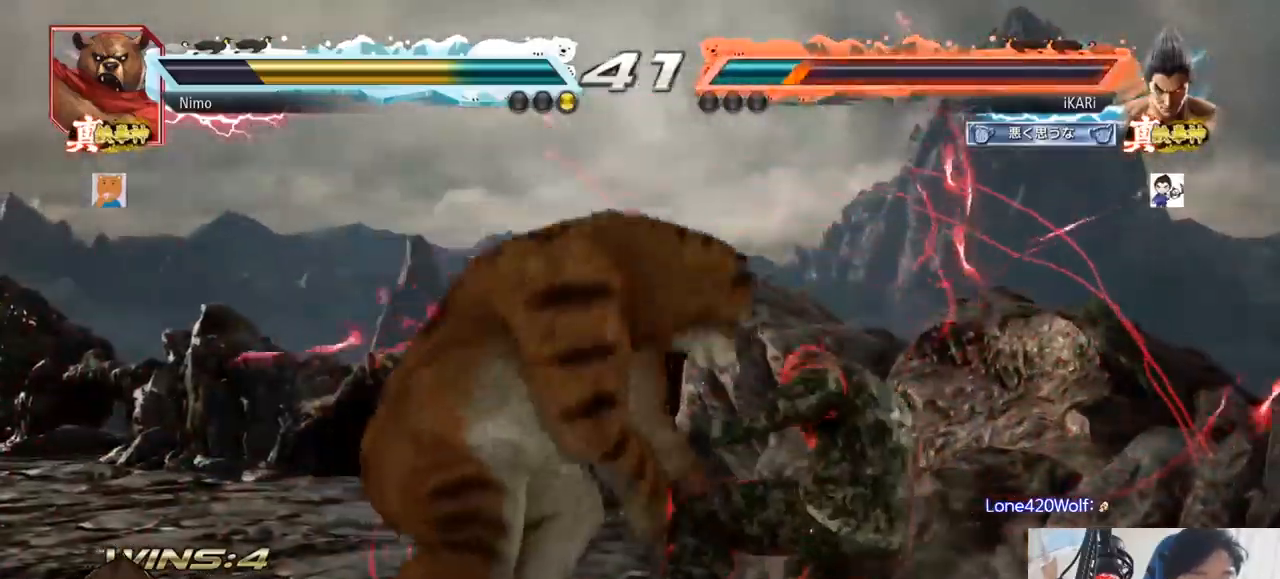
{"buttons": [], "left_stick": "right", "events": [[83, "left_stick", "center"], [217, "left_stick", "right"], [283, "left_stick", "center"], [350, "left_stick", "right"]]}
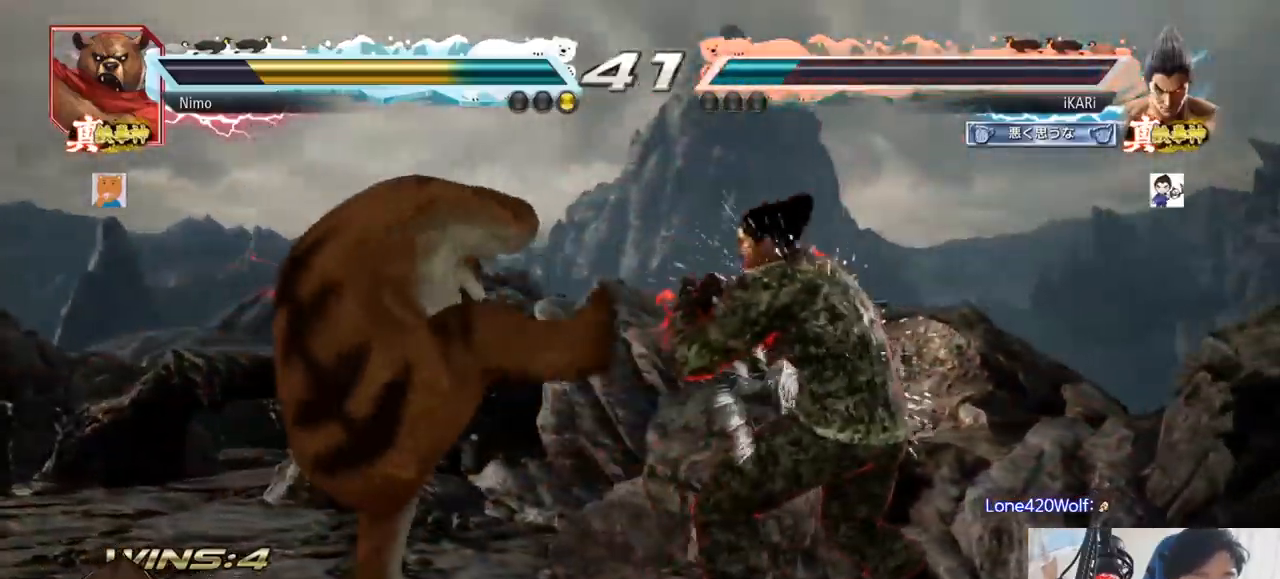
{"buttons": ["CIRCLE", "SQUARE"], "left_stick": "center", "events": [[34, "left_stick", "center"], [150, "left_stick", "down"], [184, "CIRCLE", "down"], [184, "SQUARE", "down"], [217, "left_stick", "center"]]}
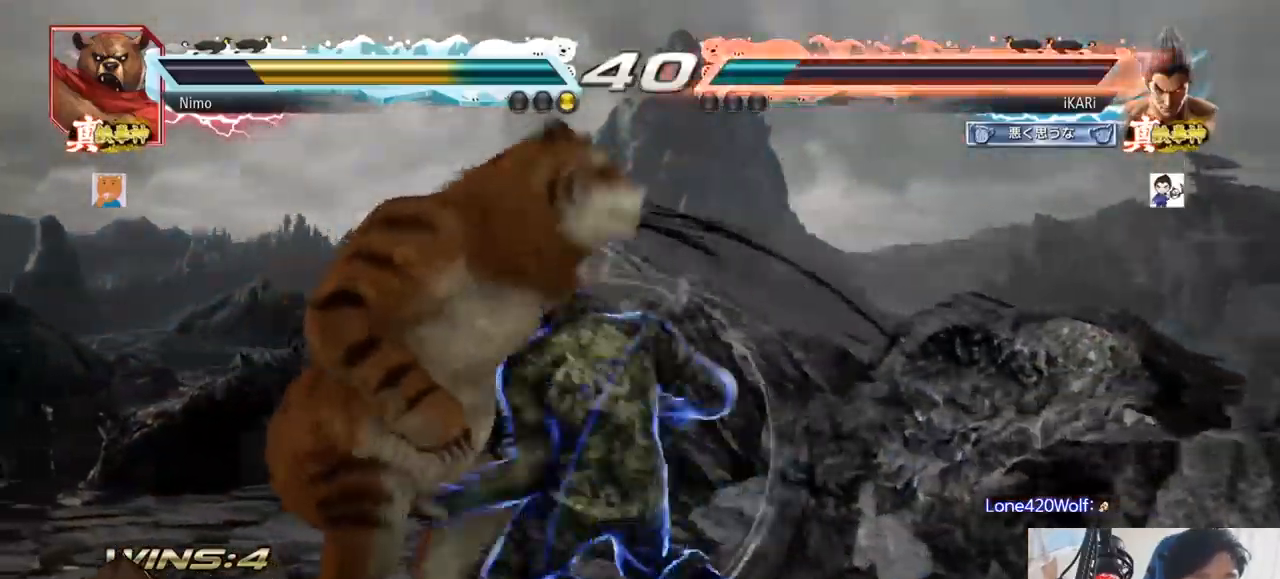
{"buttons": [], "left_stick": "center", "events": [[283, "CIRCLE", "up"], [283, "SQUARE", "up"]]}
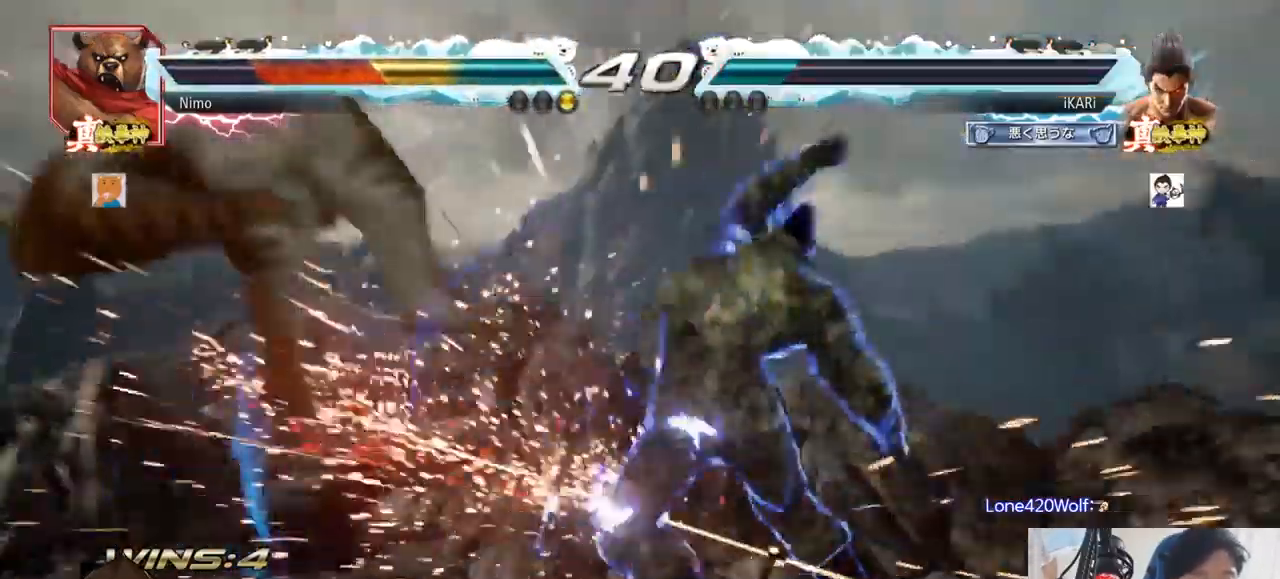
{"buttons": [], "left_stick": "left", "events": [[251, "left_stick", "left"], [301, "left_stick", "center"], [467, "left_stick", "left"]]}
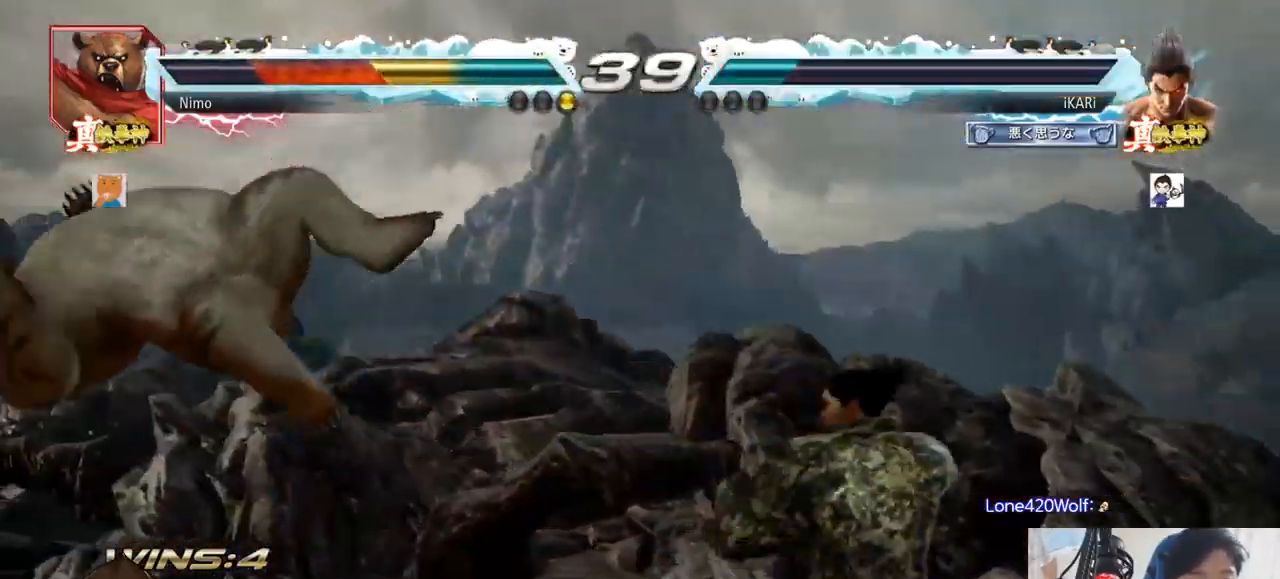
{"buttons": ["TRIANGLE"], "left_stick": "center", "events": [[50, "left_stick", "down"], [117, "left_stick", "left"], [300, "CIRCLE", "down"], [350, "CIRCLE", "up"], [400, "TRIANGLE", "down"], [450, "TRIANGLE", "up"], [450, "left_stick", "center"], [484, "TRIANGLE", "down"]]}
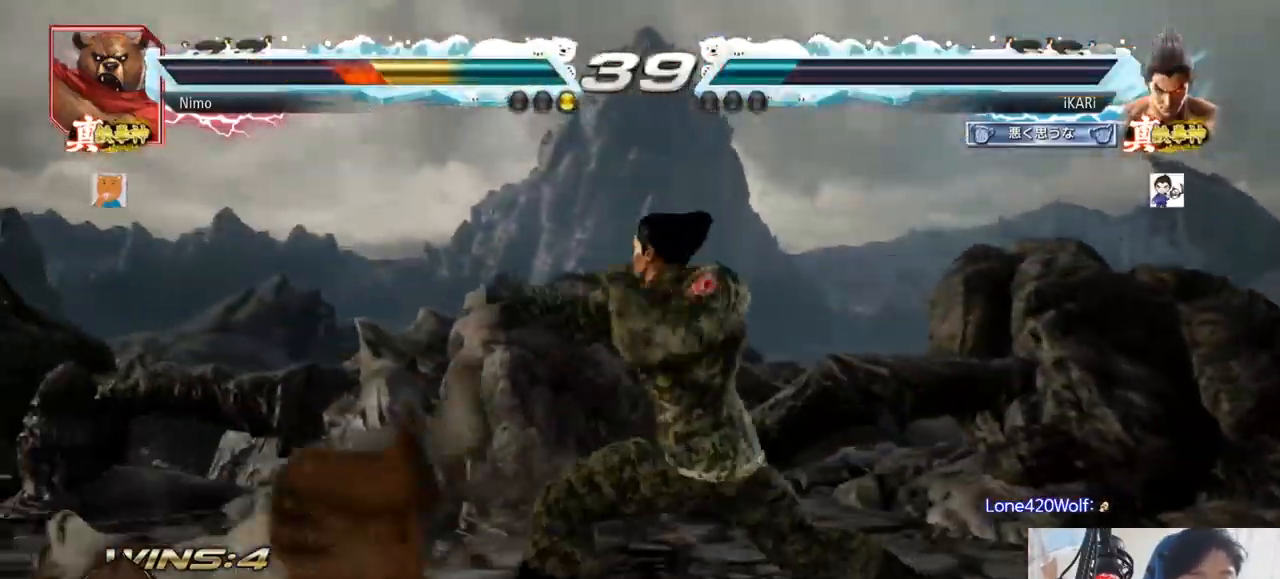
{"buttons": [], "left_stick": "center", "events": [[34, "TRIANGLE", "up"], [417, "left_stick", "left"], [467, "left_stick", "center"]]}
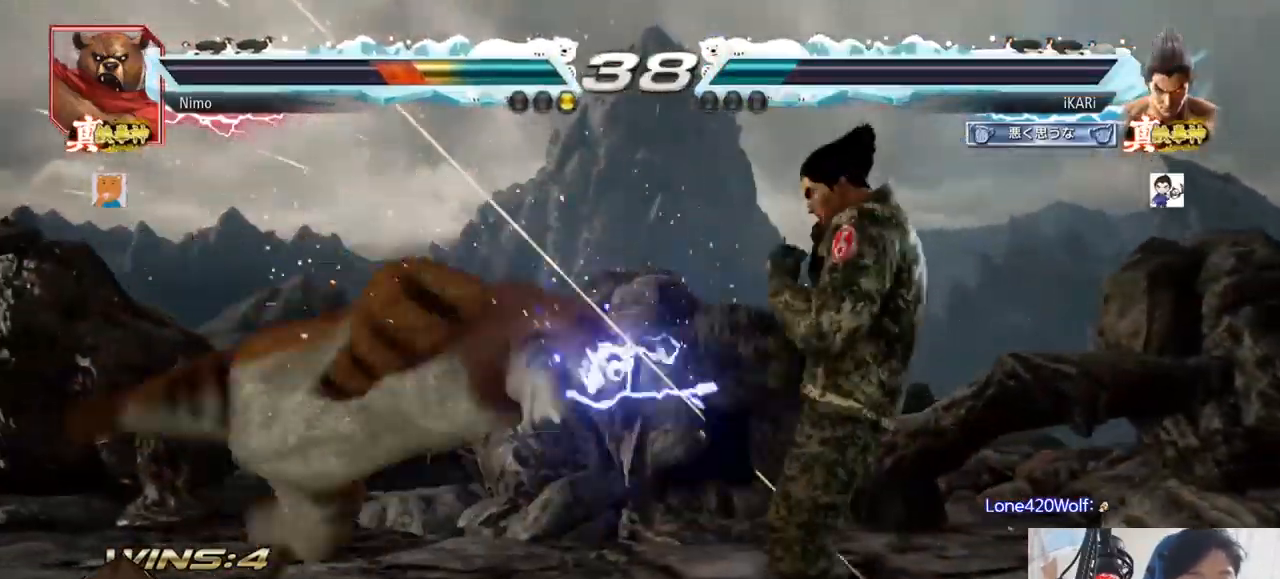
{"buttons": [], "left_stick": "center"}
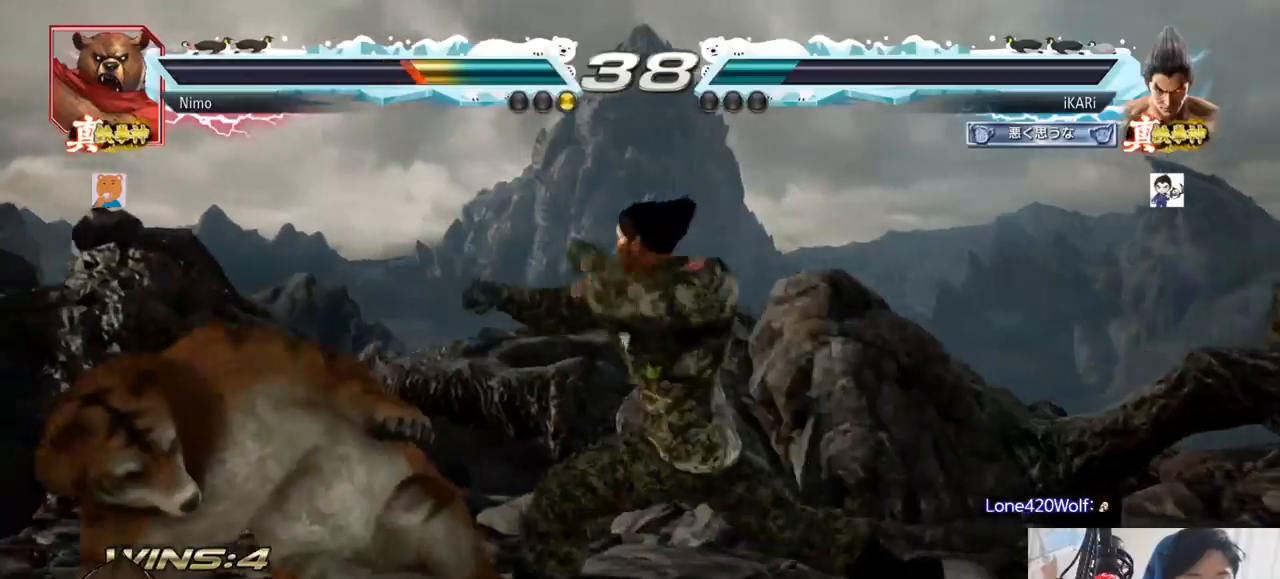
{"buttons": [], "left_stick": "center", "events": []}
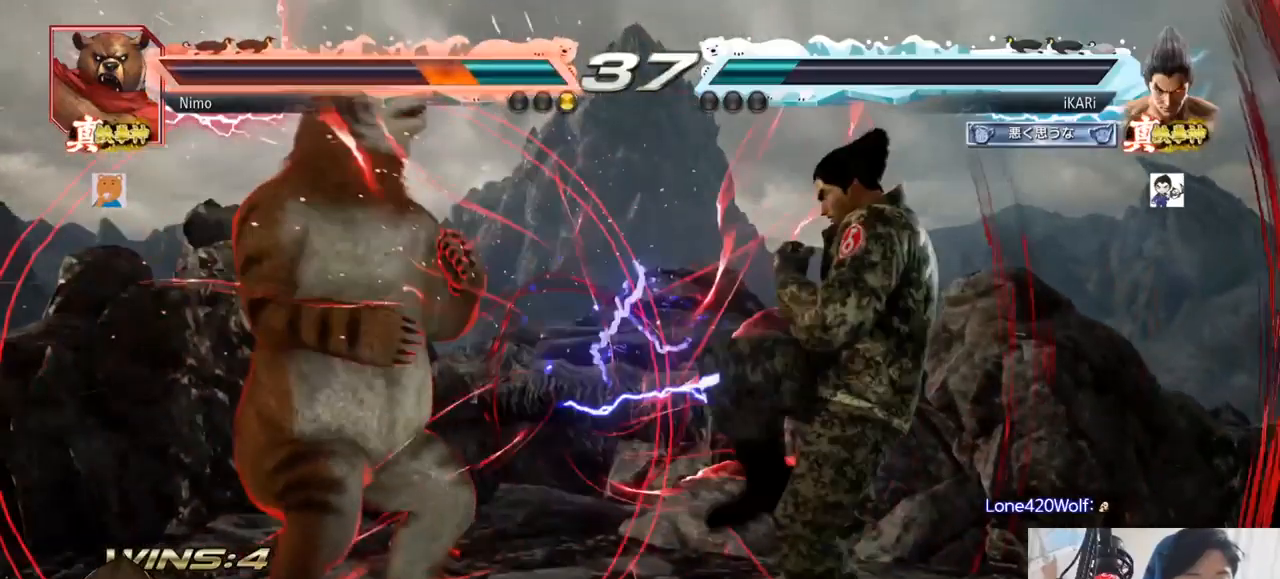
{"buttons": [], "left_stick": "left", "events": [[167, "left_stick", "down"], [267, "left_stick", "right"], [350, "left_stick", "center"], [500, "left_stick", "left"]]}
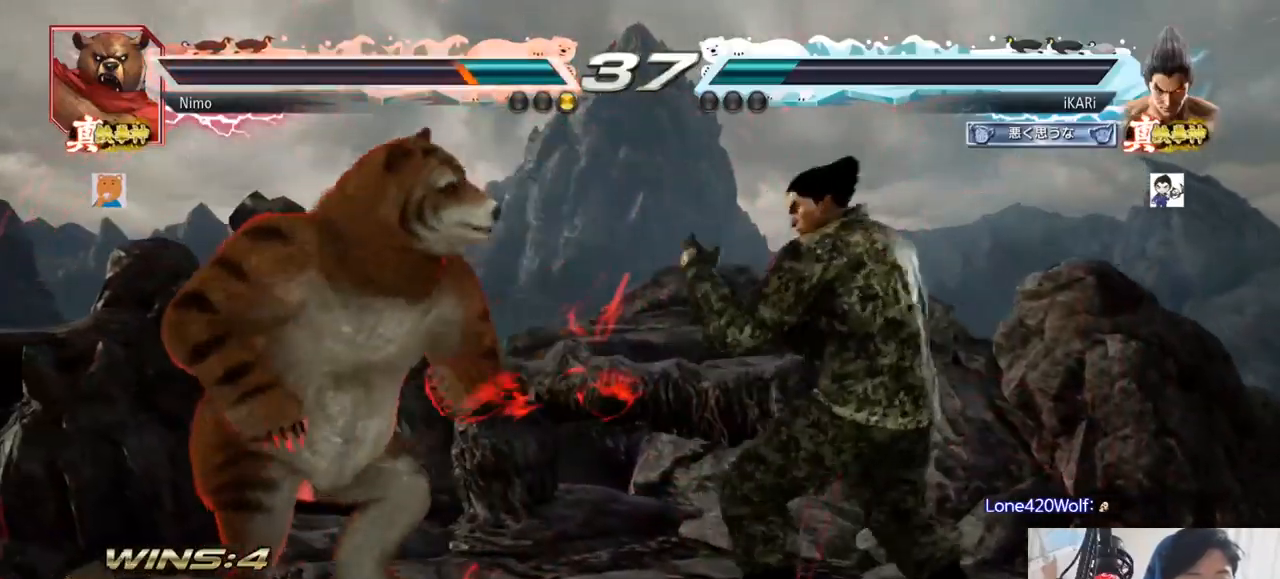
{"buttons": [], "left_stick": "right", "events": [[34, "CROSS", "down"], [84, "CROSS", "up"], [84, "SQUARE", "down"], [84, "TRIANGLE", "down"], [100, "SQUARE", "up"], [134, "TRIANGLE", "up"], [134, "left_stick", "center"], [250, "left_stick", "left"], [451, "left_stick", "right"]]}
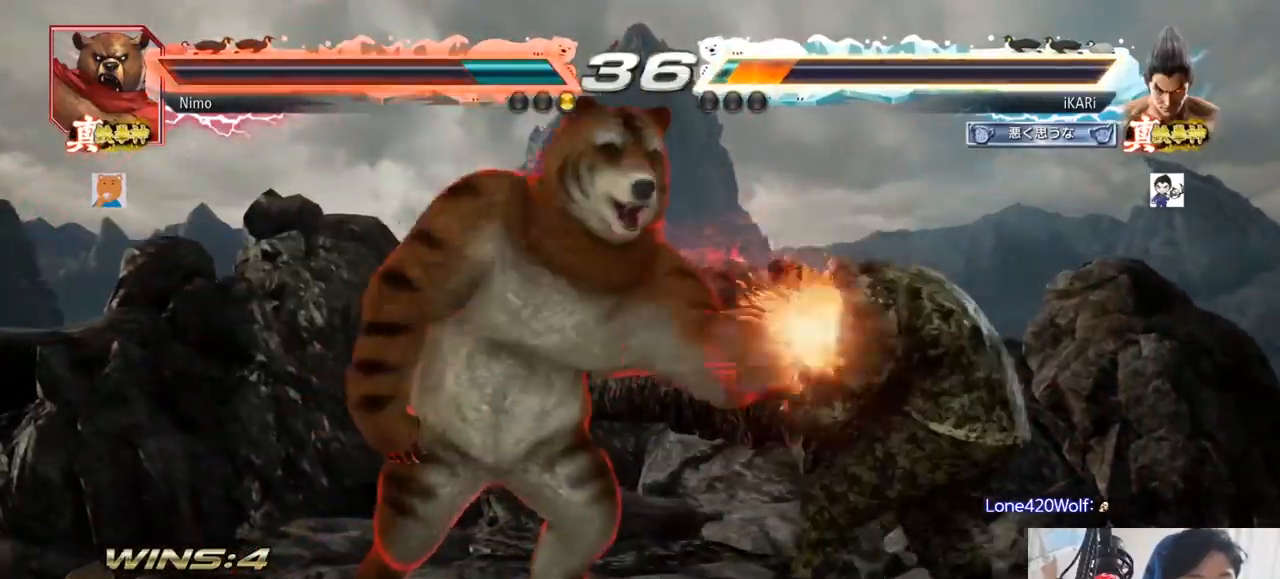
{"buttons": [], "left_stick": "right", "events": [[250, "left_stick", "center"], [467, "left_stick", "right"]]}
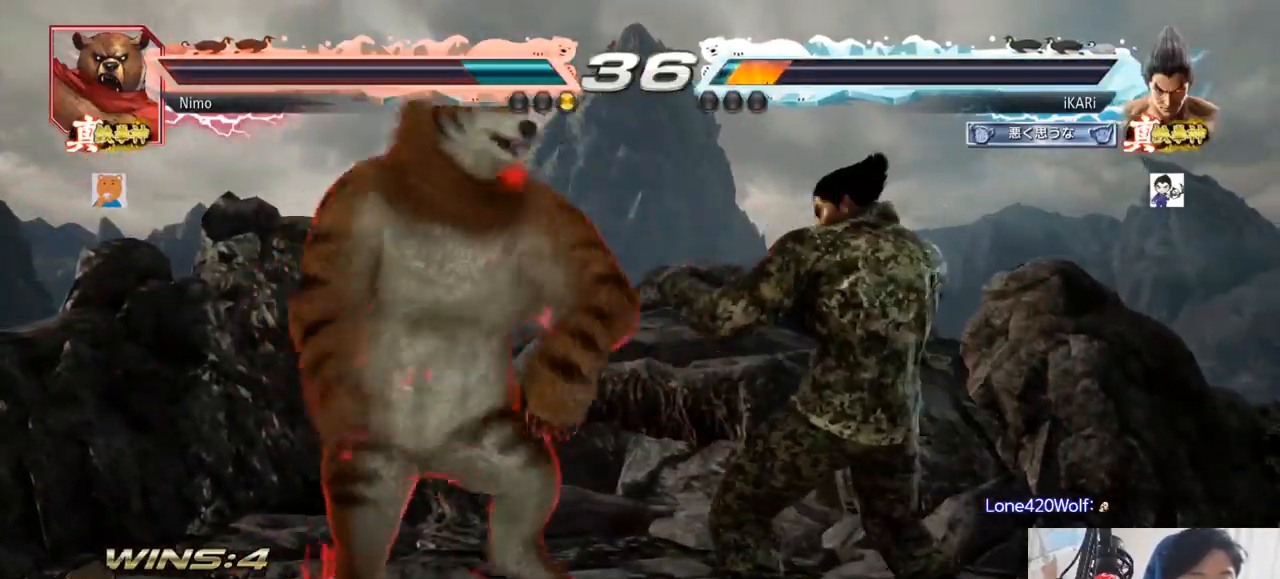
{"buttons": [], "left_stick": "right"}
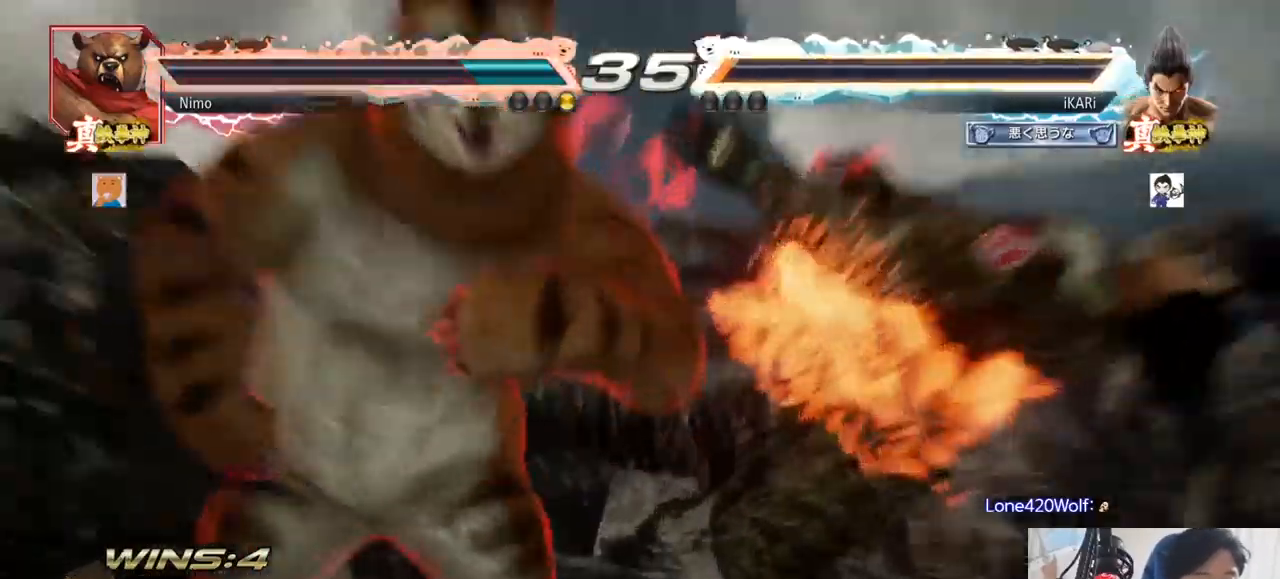
{"buttons": [], "left_stick": "center", "events": [[184, "left_stick", "center"]]}